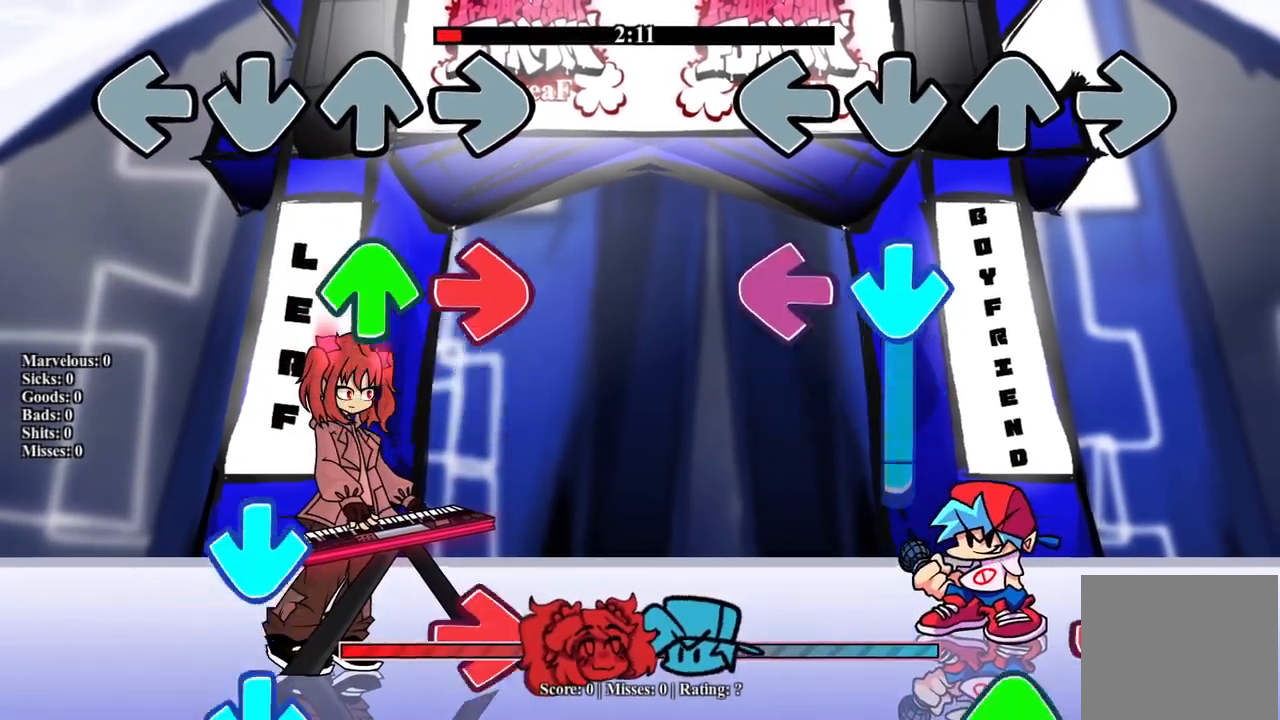
Gameplay with a controller (PlayStation layout); each line is a JSON object with the inputs held at the frame after it. "events" lists button and stick changes between this image and that frame as [ms after this image, input, new state], when the widget could be followed in between. Not read: left_stick right_stick.
{"buttons": ["R1", "DPAD_UP"], "events": [[200, "CROSS", "down"], [200, "L1", "down"], [317, "CROSS", "up"], [317, "L1", "up"], [367, "CROSS", "down"], [433, "DPAD_UP", "down"], [450, "R1", "down"], [467, "CROSS", "up"]]}
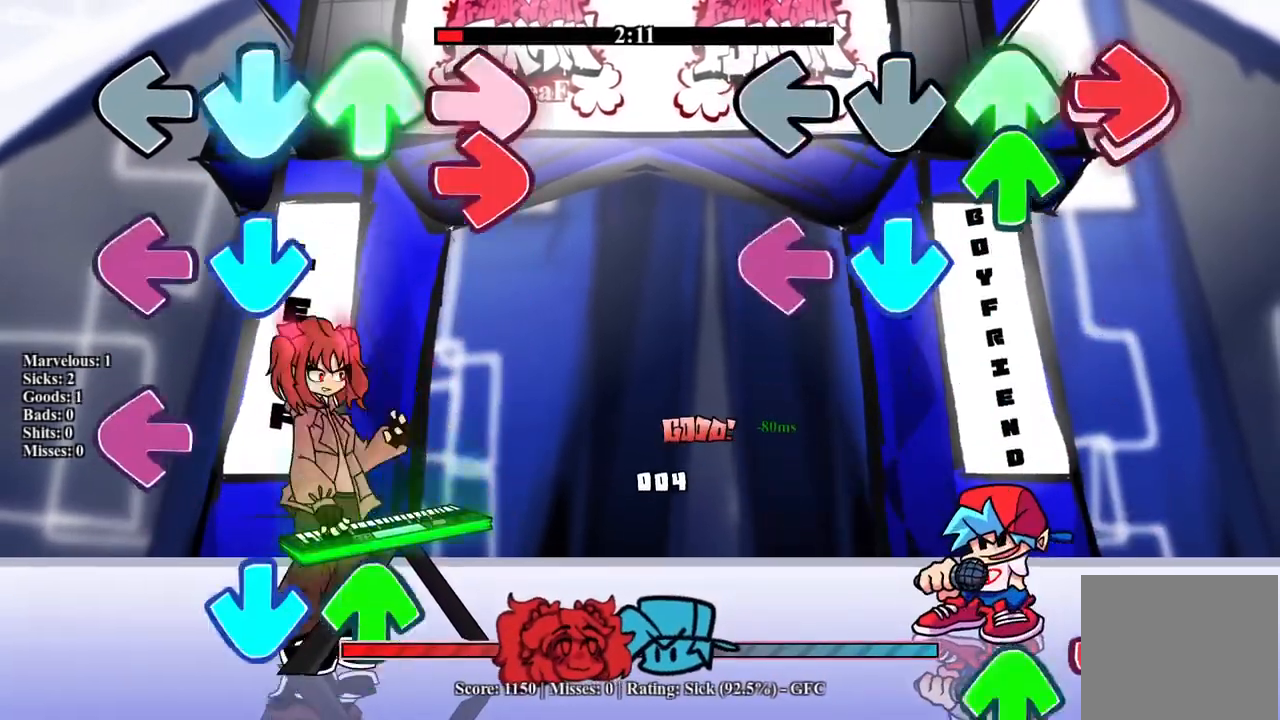
{"buttons": ["R1", "DPAD_UP"], "events": [[50, "DPAD_UP", "up"], [50, "R1", "up"], [117, "R1", "down"], [133, "CROSS", "down"], [150, "L1", "down"], [167, "R1", "up"], [317, "CROSS", "up"], [333, "DPAD_UP", "down"], [333, "L1", "up"], [367, "DPAD_UP", "up"], [400, "R1", "down"], [467, "DPAD_UP", "down"]]}
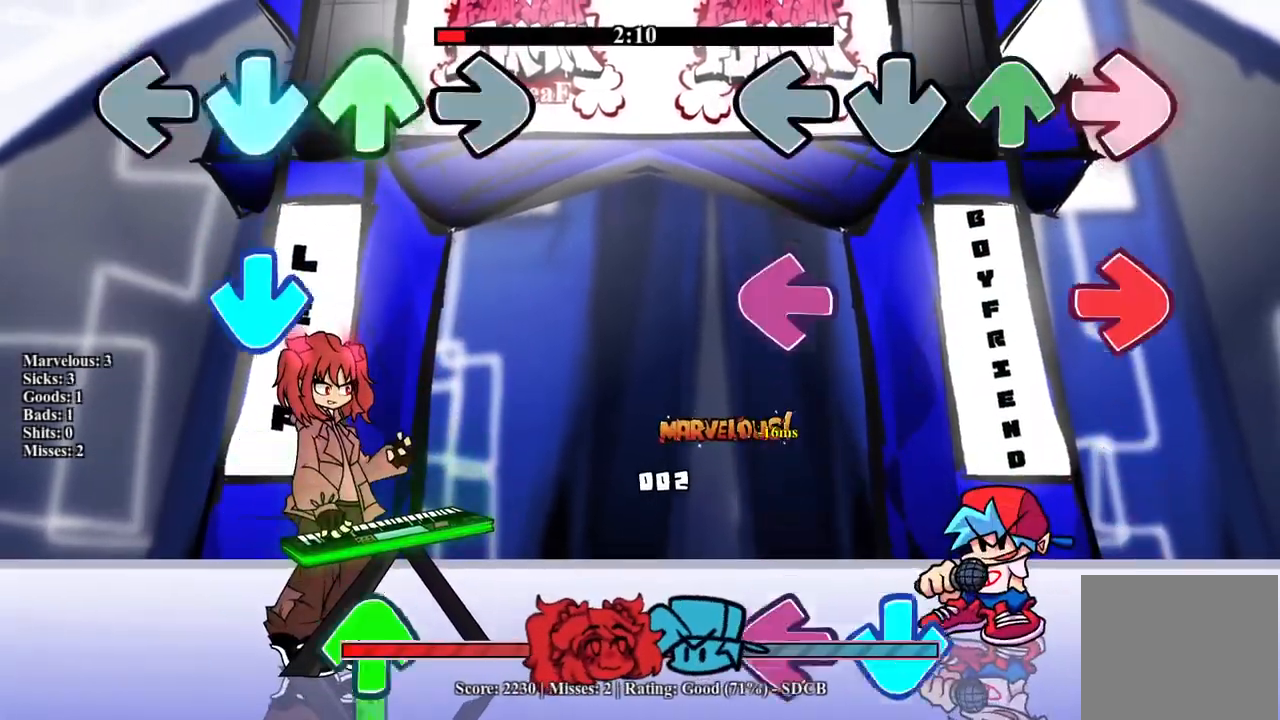
{"buttons": ["L1"], "events": [[17, "R1", "up"], [50, "DPAD_UP", "up"], [133, "R1", "down"], [167, "L1", "down"], [250, "R1", "up"], [283, "L1", "up"], [350, "CROSS", "down"], [383, "L1", "down"], [500, "CROSS", "up"]]}
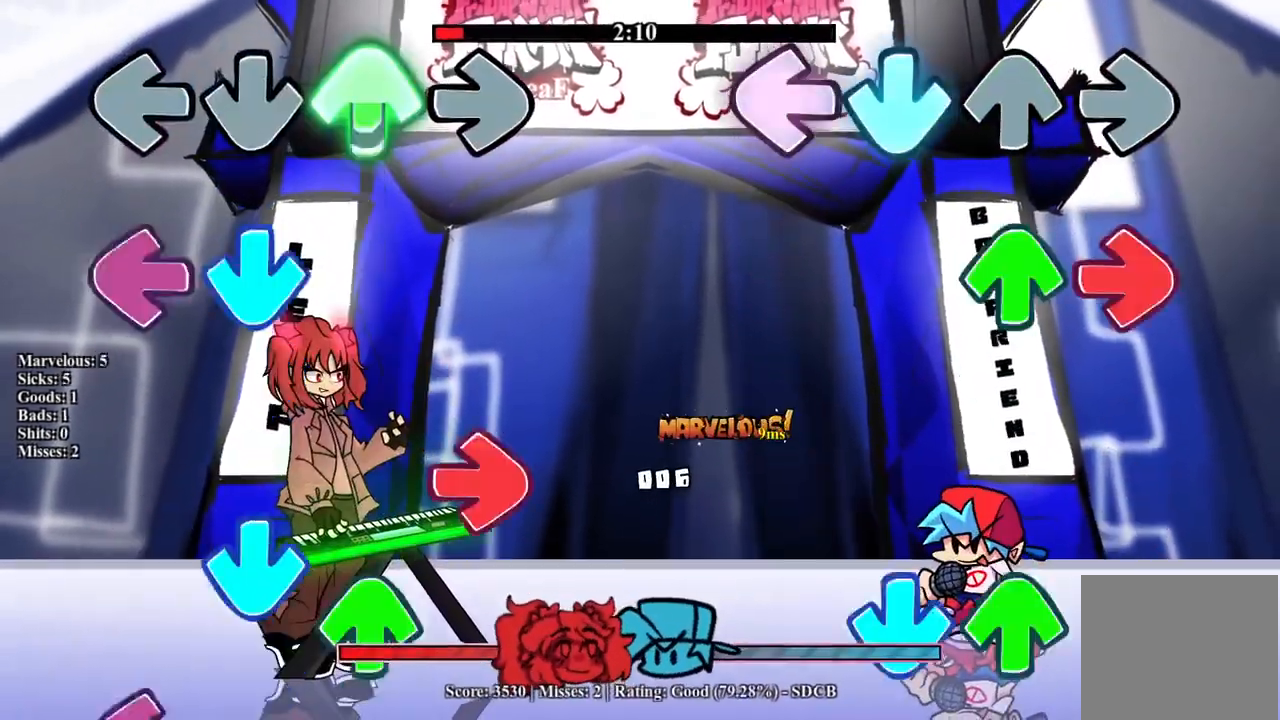
{"buttons": ["DPAD_UP"], "events": [[17, "L1", "up"], [100, "DPAD_UP", "down"], [117, "R1", "down"], [217, "DPAD_UP", "up"], [217, "R1", "up"], [300, "CROSS", "down"], [383, "DPAD_UP", "down"], [433, "CROSS", "up"]]}
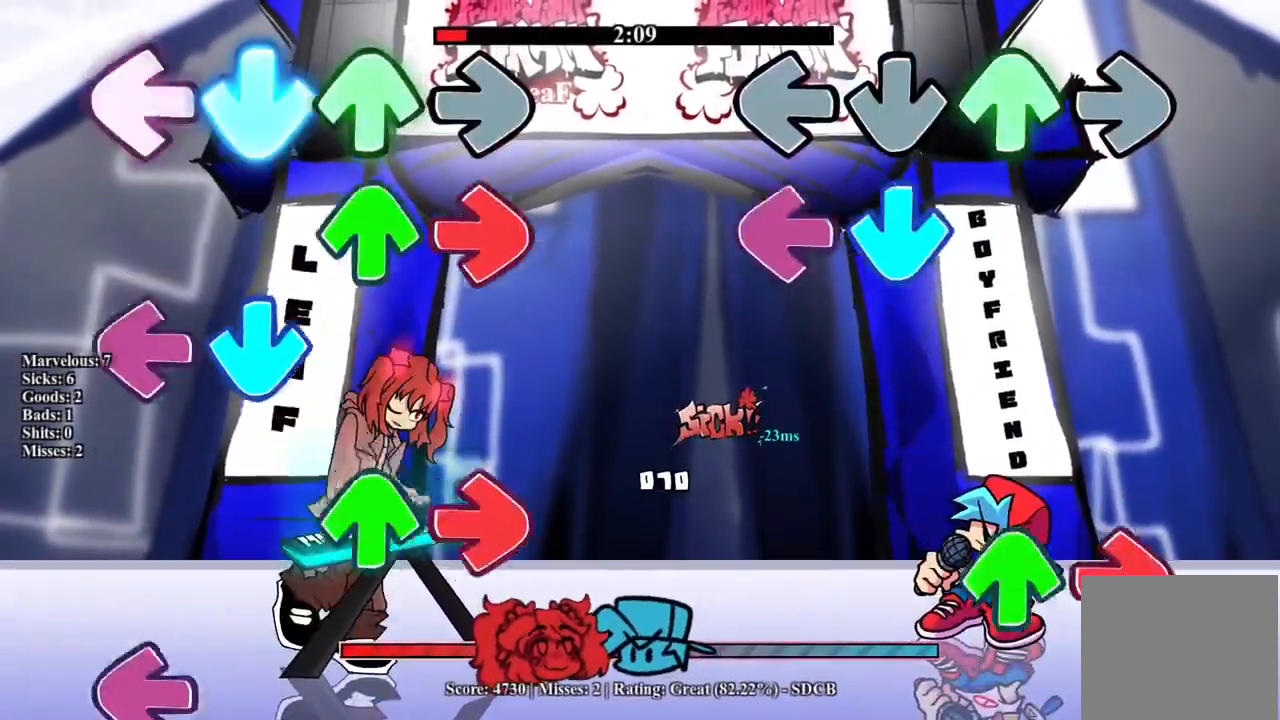
{"buttons": ["CROSS"], "events": [[17, "DPAD_UP", "up"], [83, "CROSS", "down"], [83, "L1", "down"], [233, "CROSS", "up"], [233, "L1", "up"], [367, "DPAD_UP", "down"], [367, "R1", "down"], [467, "R1", "up"], [483, "CROSS", "down"], [483, "DPAD_UP", "up"]]}
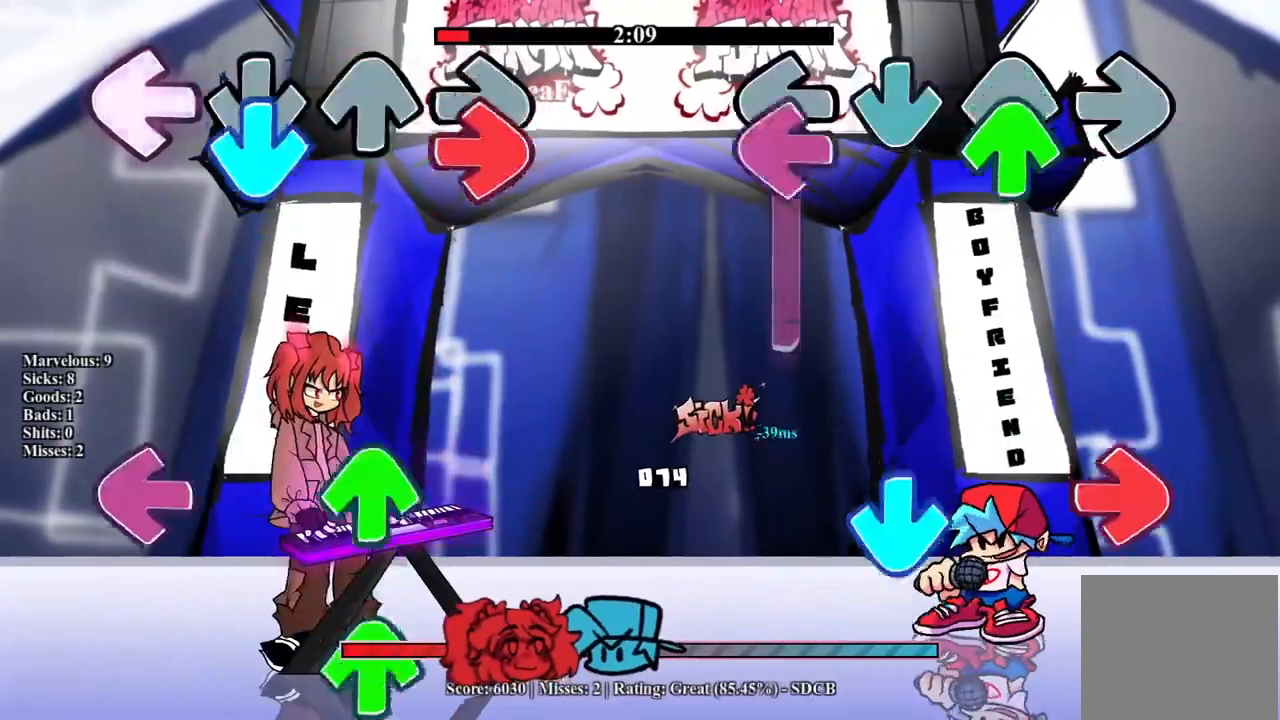
{"buttons": [], "events": [[17, "L1", "down"], [50, "CROSS", "up"], [67, "DPAD_UP", "down"], [217, "CROSS", "down"], [267, "DPAD_UP", "up"], [267, "L1", "up"], [333, "R1", "down"], [383, "CROSS", "up"], [433, "R1", "up"]]}
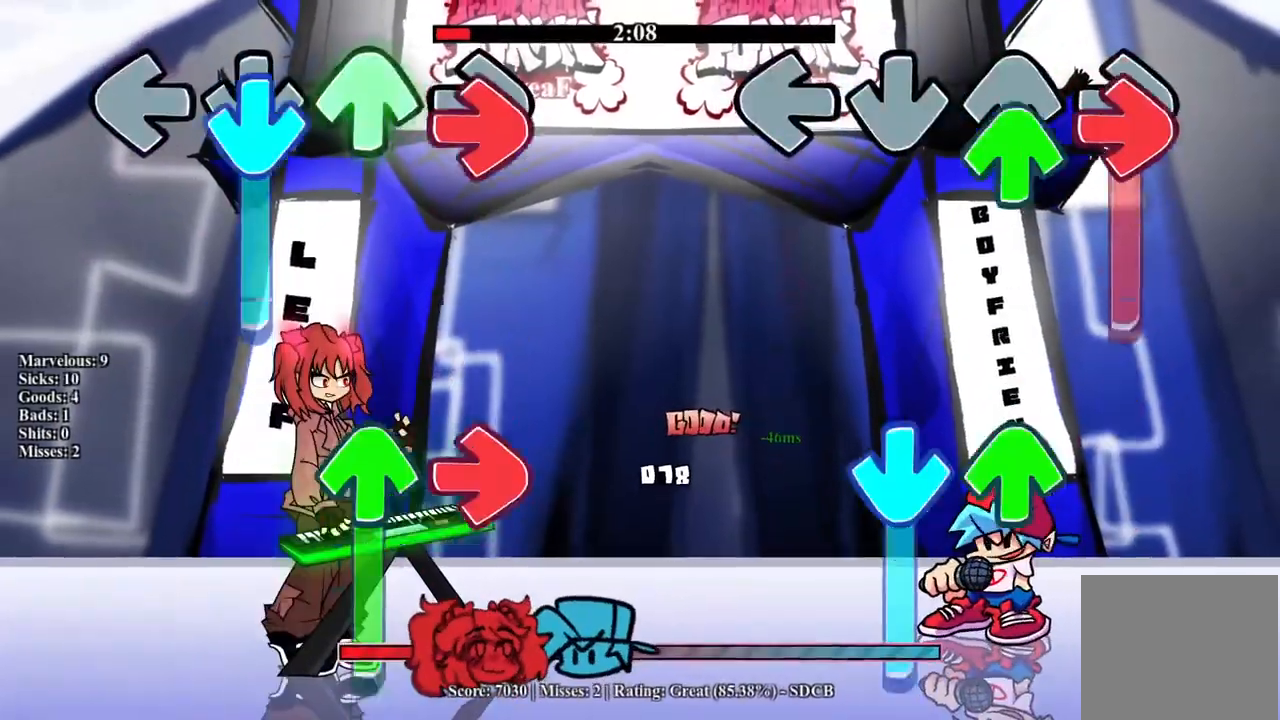
{"buttons": ["CROSS", "L1"], "events": [[33, "R1", "down"], [117, "DPAD_UP", "down"], [233, "R1", "up"], [267, "CROSS", "down"], [267, "DPAD_UP", "up"], [350, "DPAD_UP", "down"], [417, "CROSS", "up"], [433, "DPAD_UP", "up"], [500, "CROSS", "down"], [500, "L1", "down"]]}
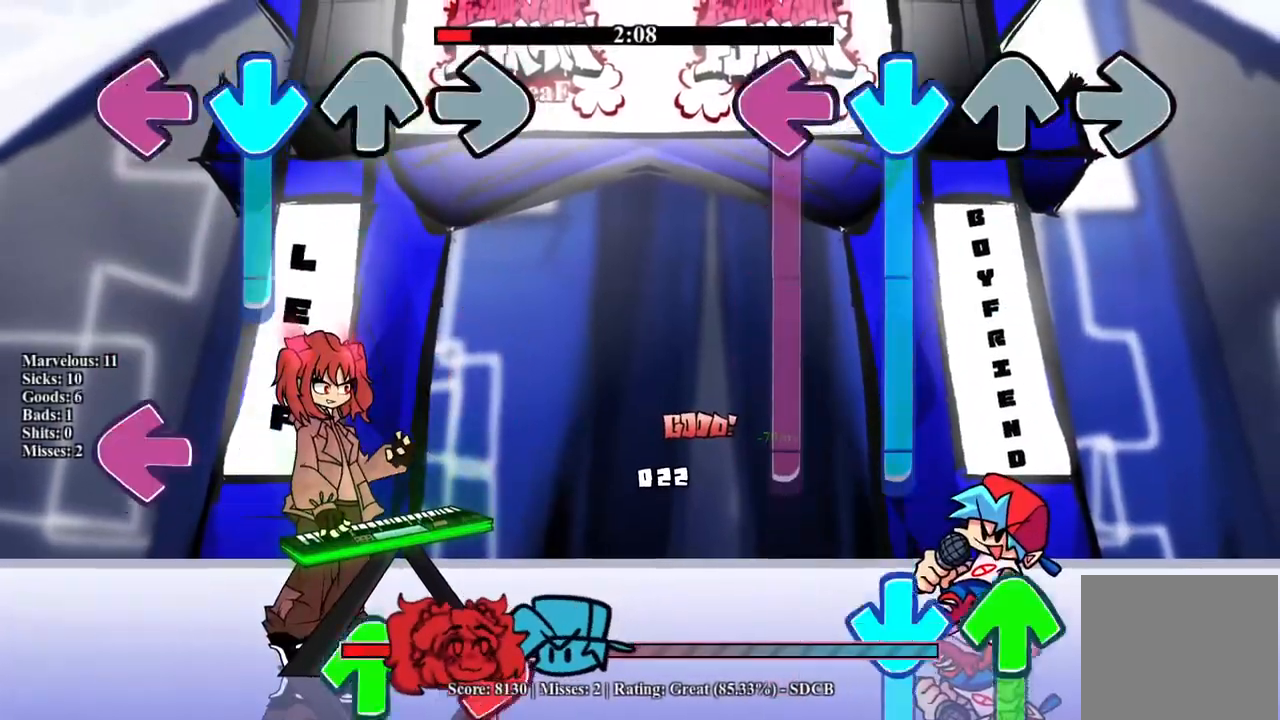
{"buttons": ["CROSS", "DPAD_UP"], "events": [[17, "DPAD_UP", "down"], [300, "CROSS", "up"], [317, "DPAD_UP", "up"], [367, "L1", "up"], [383, "CROSS", "down"], [383, "DPAD_UP", "down"]]}
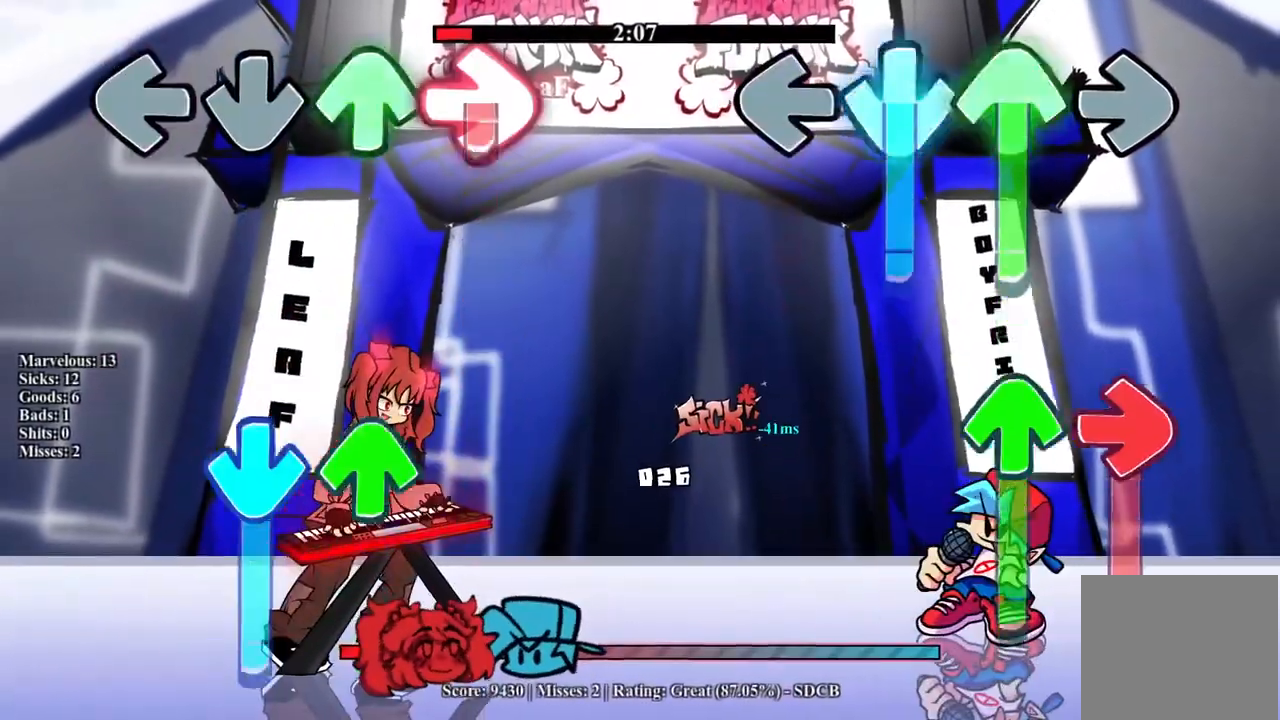
{"buttons": ["CROSS", "L1"], "events": [[167, "DPAD_UP", "up"], [183, "CROSS", "up"], [200, "R1", "down"], [250, "DPAD_UP", "down"], [417, "R1", "up"], [433, "CROSS", "down"], [433, "DPAD_UP", "up"], [467, "L1", "down"]]}
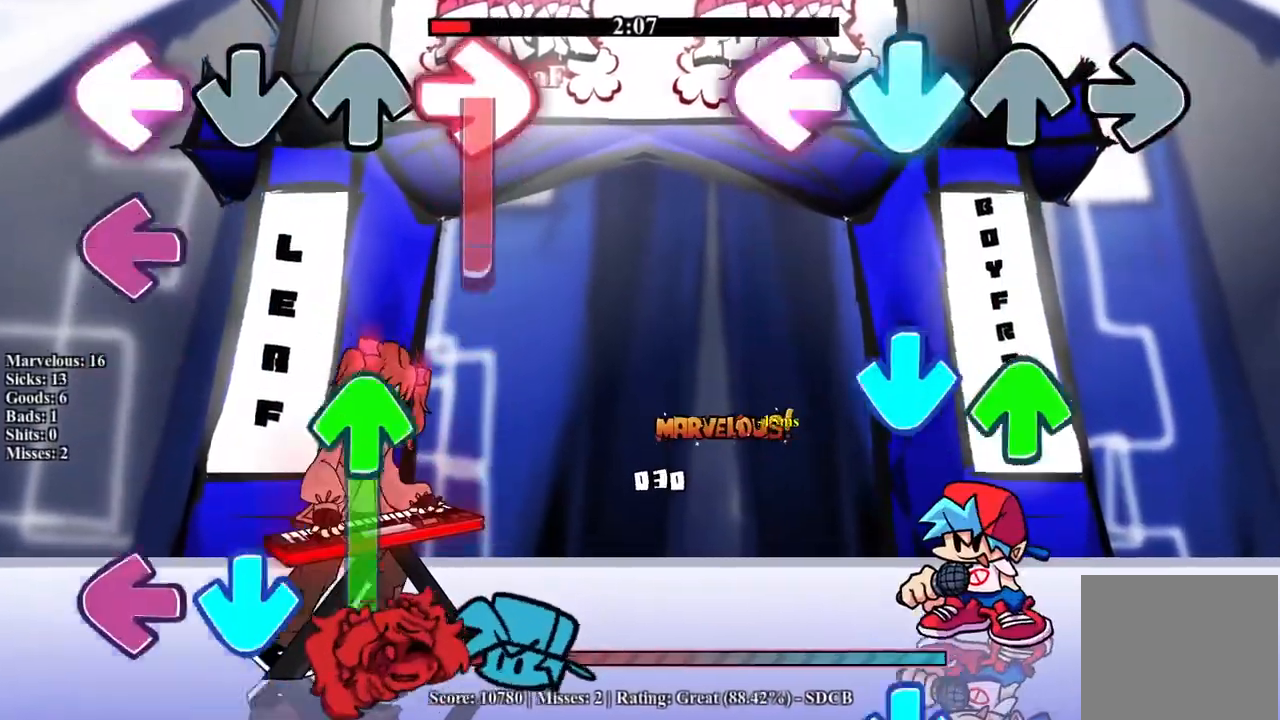
{"buttons": ["CROSS", "R1"], "events": [[83, "CROSS", "up"], [150, "DPAD_UP", "down"], [150, "L1", "up"], [200, "CROSS", "down"], [283, "DPAD_UP", "up"], [350, "CROSS", "up"], [417, "R1", "down"], [450, "CROSS", "down"]]}
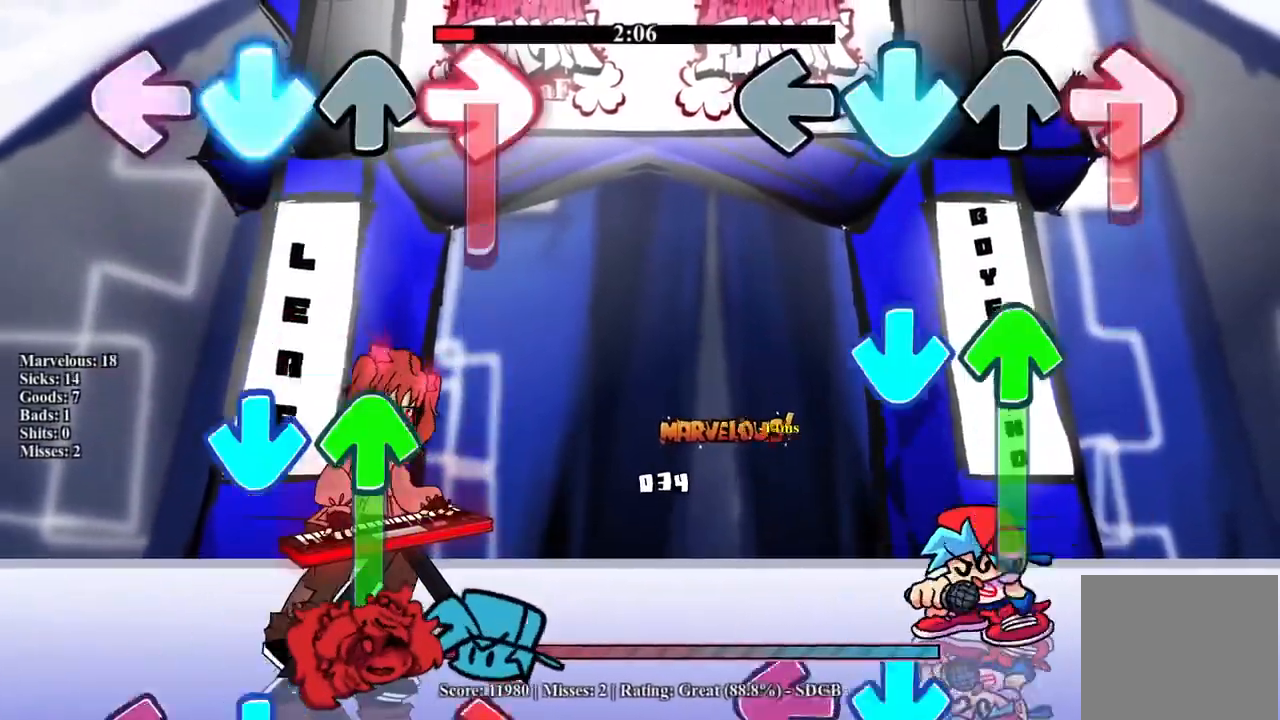
{"buttons": ["CROSS", "L1"], "events": [[133, "R1", "up"], [150, "CROSS", "up"], [183, "DPAD_UP", "down"], [233, "CROSS", "down"], [333, "DPAD_UP", "up"], [400, "CROSS", "up"], [417, "L1", "down"], [467, "CROSS", "down"]]}
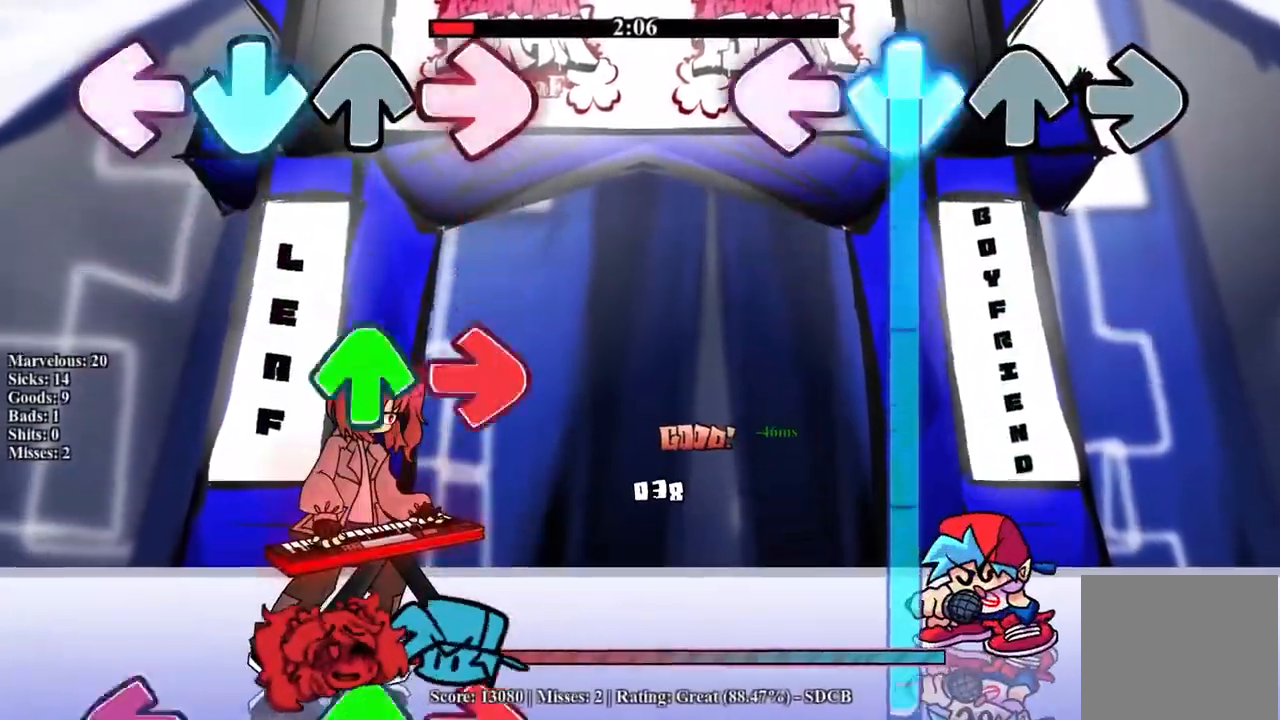
{"buttons": ["CROSS"], "events": [[67, "L1", "up"], [117, "L1", "down"], [217, "L1", "up"]]}
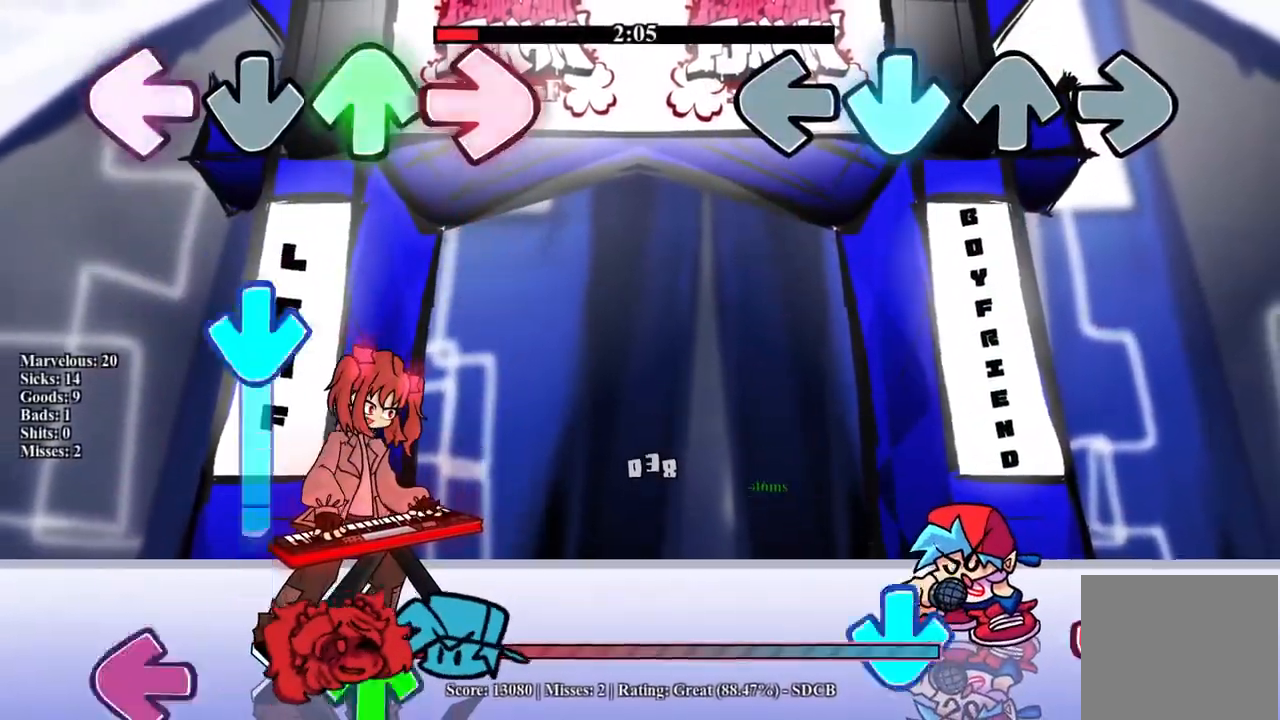
{"buttons": ["CROSS", "R1"], "events": [[183, "CROSS", "up"], [333, "CROSS", "down"], [367, "R1", "down"]]}
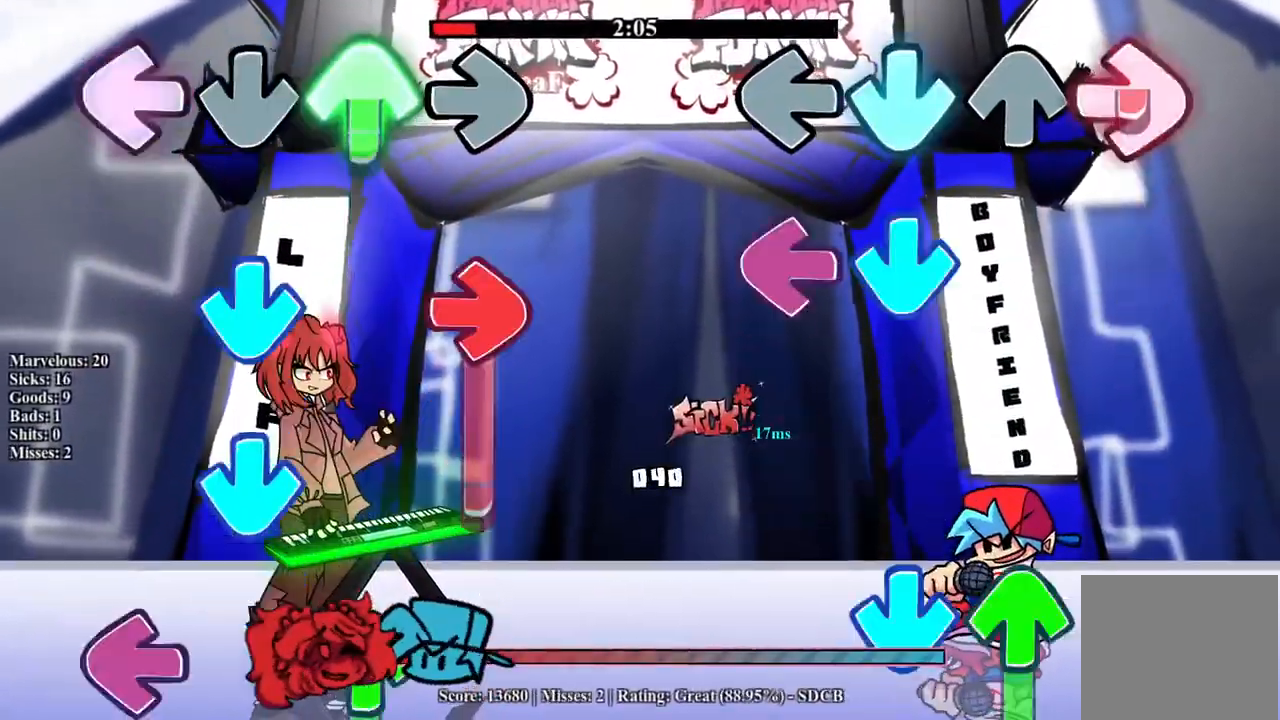
{"buttons": ["CROSS"], "events": [[50, "CROSS", "up"], [50, "R1", "up"], [100, "CROSS", "down"], [117, "L1", "down"], [267, "CROSS", "up"], [267, "L1", "up"], [317, "CROSS", "down"], [317, "DPAD_UP", "down"], [500, "DPAD_UP", "up"]]}
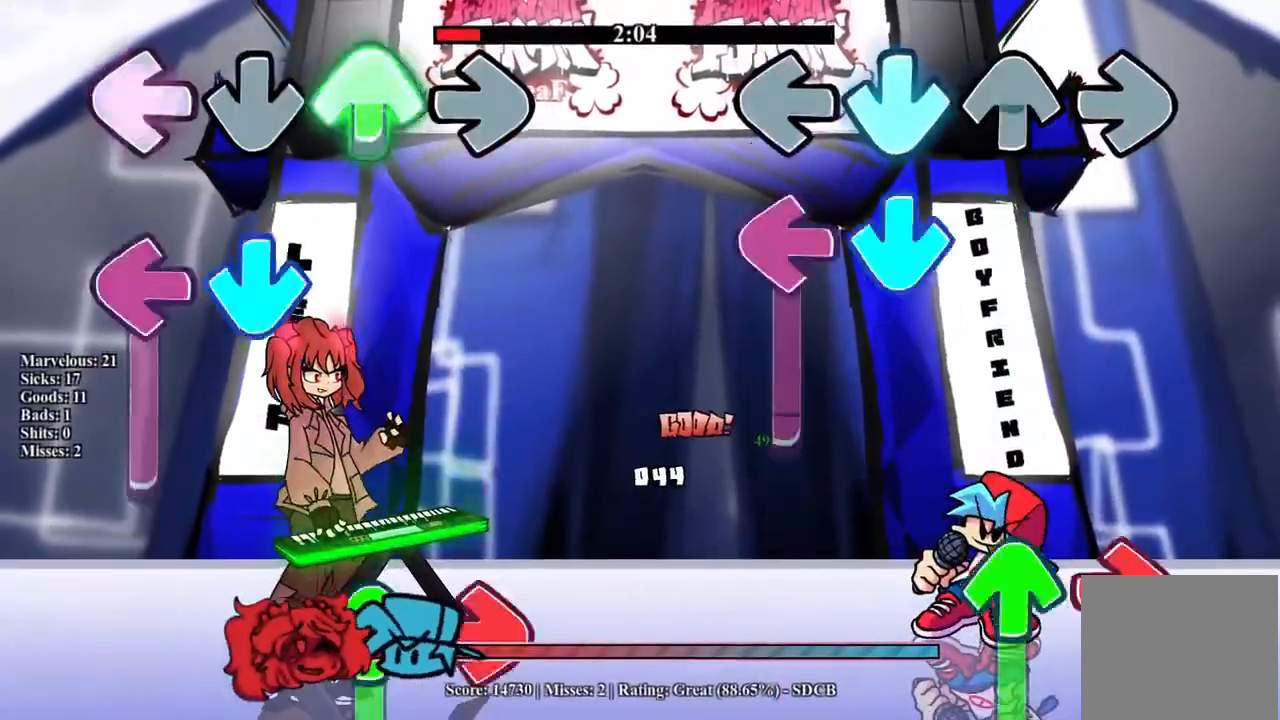
{"buttons": ["R1", "DPAD_UP"], "events": [[17, "CROSS", "up"], [100, "CROSS", "down"], [100, "L1", "down"], [267, "CROSS", "up"], [267, "L1", "up"], [317, "DPAD_UP", "down"], [333, "R1", "down"]]}
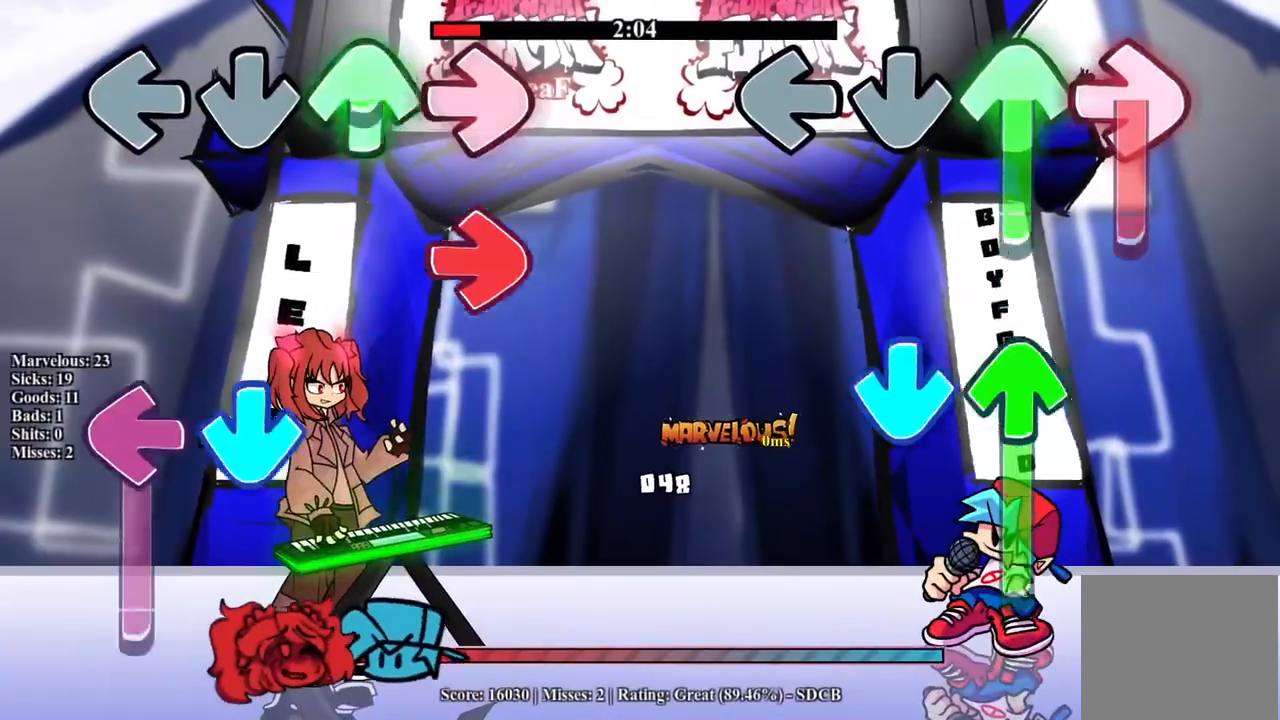
{"buttons": [], "events": [[167, "CROSS", "down"], [167, "R1", "up"], [183, "DPAD_UP", "up"], [267, "DPAD_UP", "down"], [417, "CROSS", "up"], [467, "DPAD_UP", "up"]]}
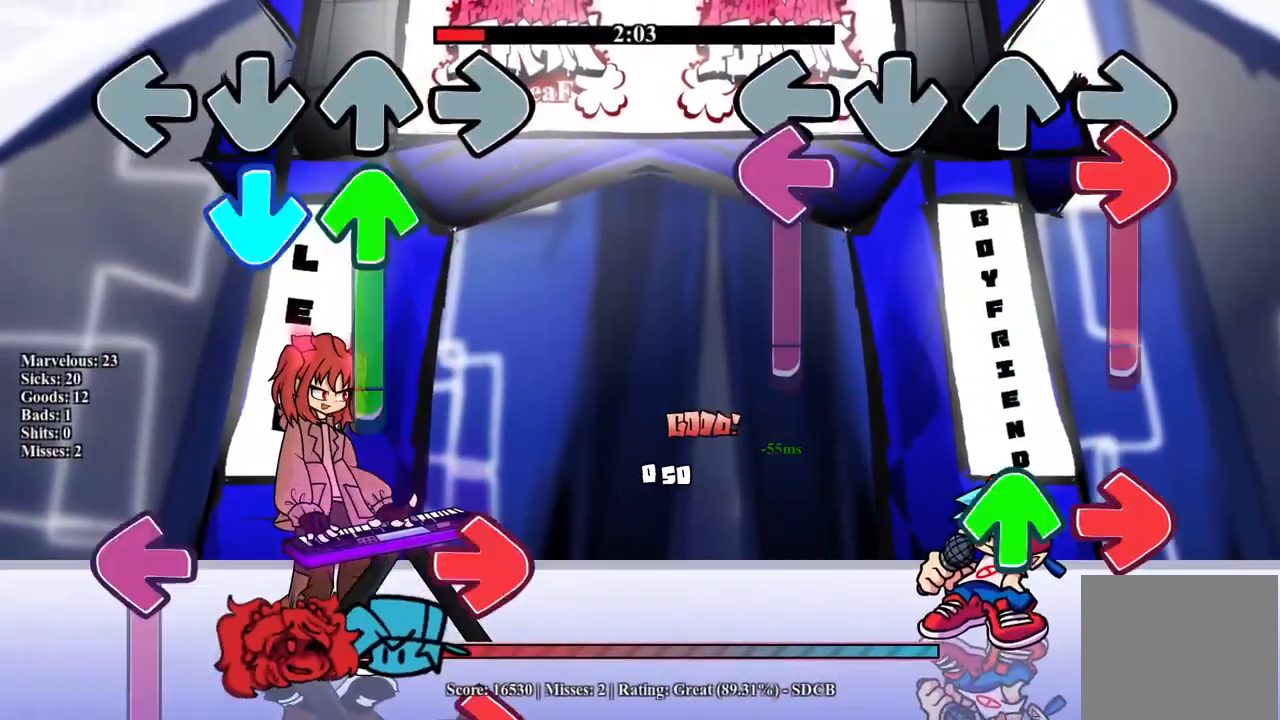
{"buttons": ["DPAD_UP"], "events": [[50, "L1", "down"], [50, "R1", "down"], [200, "R1", "up"], [217, "L1", "up"], [233, "CROSS", "down"], [267, "DPAD_UP", "down"], [317, "CROSS", "up"], [350, "R1", "down"], [433, "DPAD_UP", "up"], [483, "R1", "up"], [500, "DPAD_UP", "down"]]}
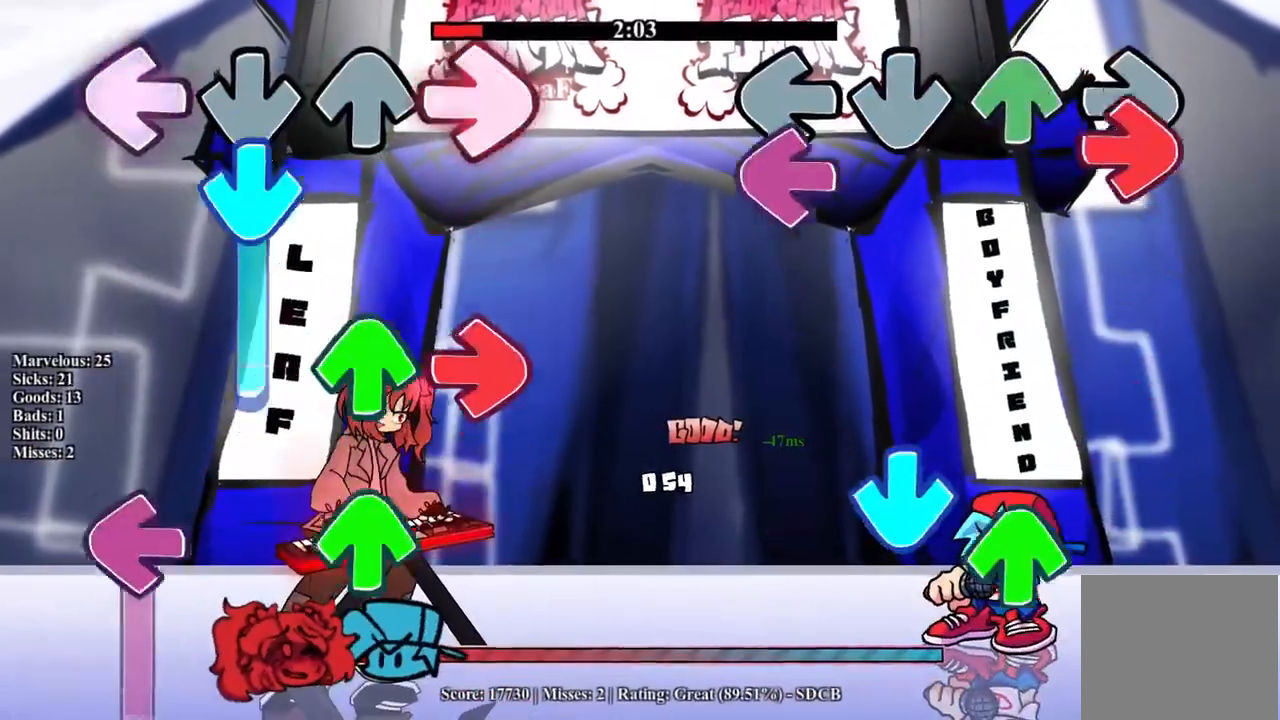
{"buttons": ["L1"], "events": [[67, "R1", "down"], [83, "DPAD_UP", "up"], [83, "L1", "down"], [183, "R1", "up"], [233, "L1", "up"], [250, "DPAD_UP", "down"], [267, "CROSS", "down"], [400, "CROSS", "up"], [400, "DPAD_UP", "up"], [483, "L1", "down"]]}
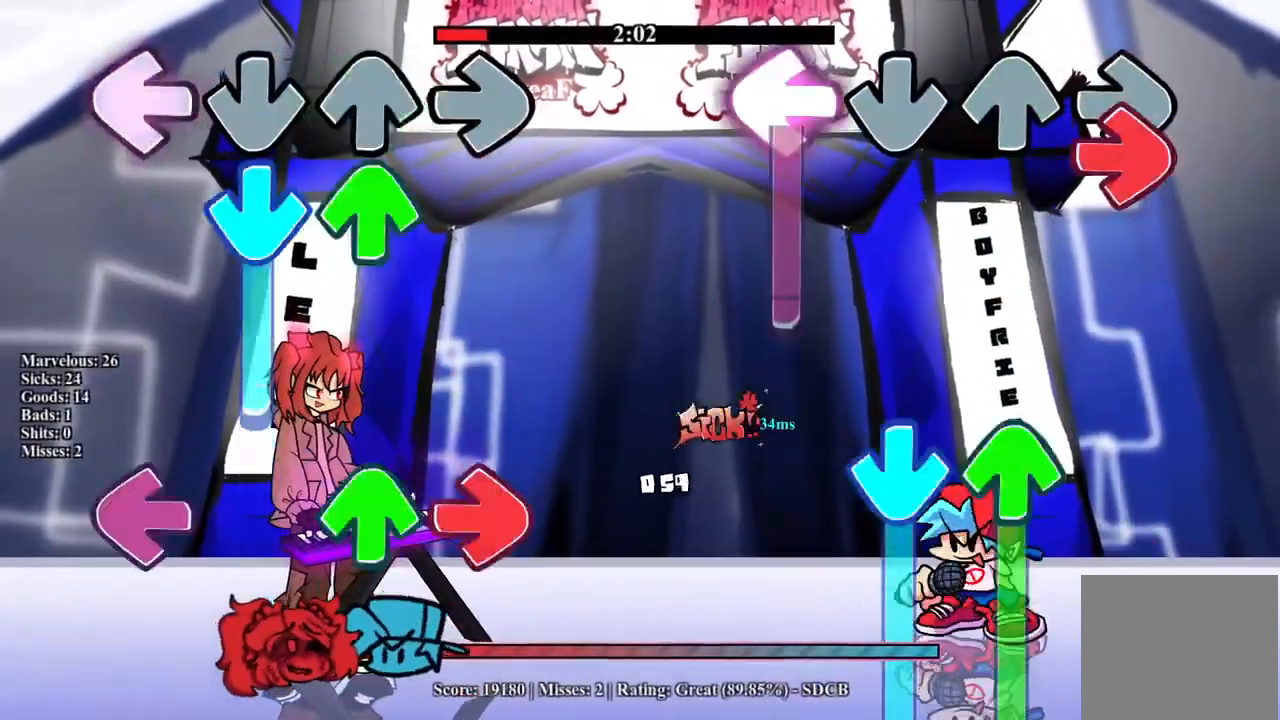
{"buttons": ["CROSS", "DPAD_UP"], "events": [[17, "R1", "down"], [150, "R1", "up"], [167, "L1", "up"], [217, "CROSS", "down"], [250, "DPAD_UP", "down"]]}
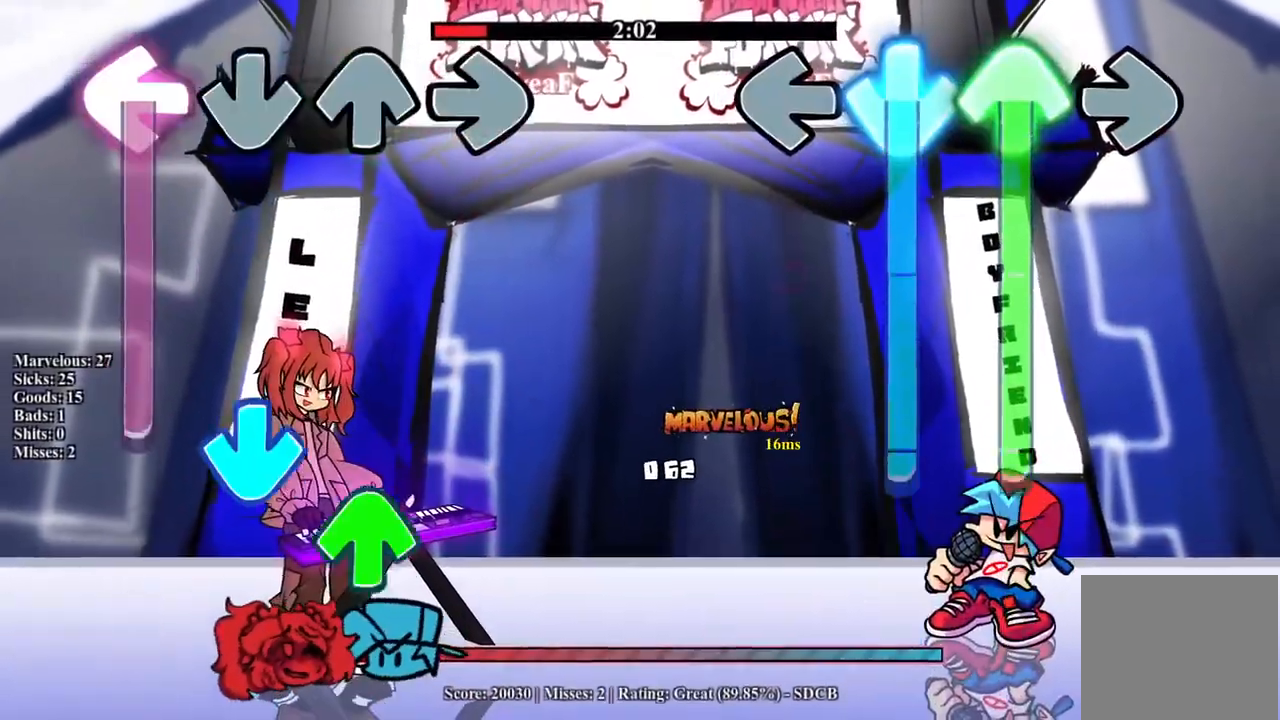
{"buttons": [], "events": [[383, "DPAD_UP", "up"], [467, "CROSS", "up"]]}
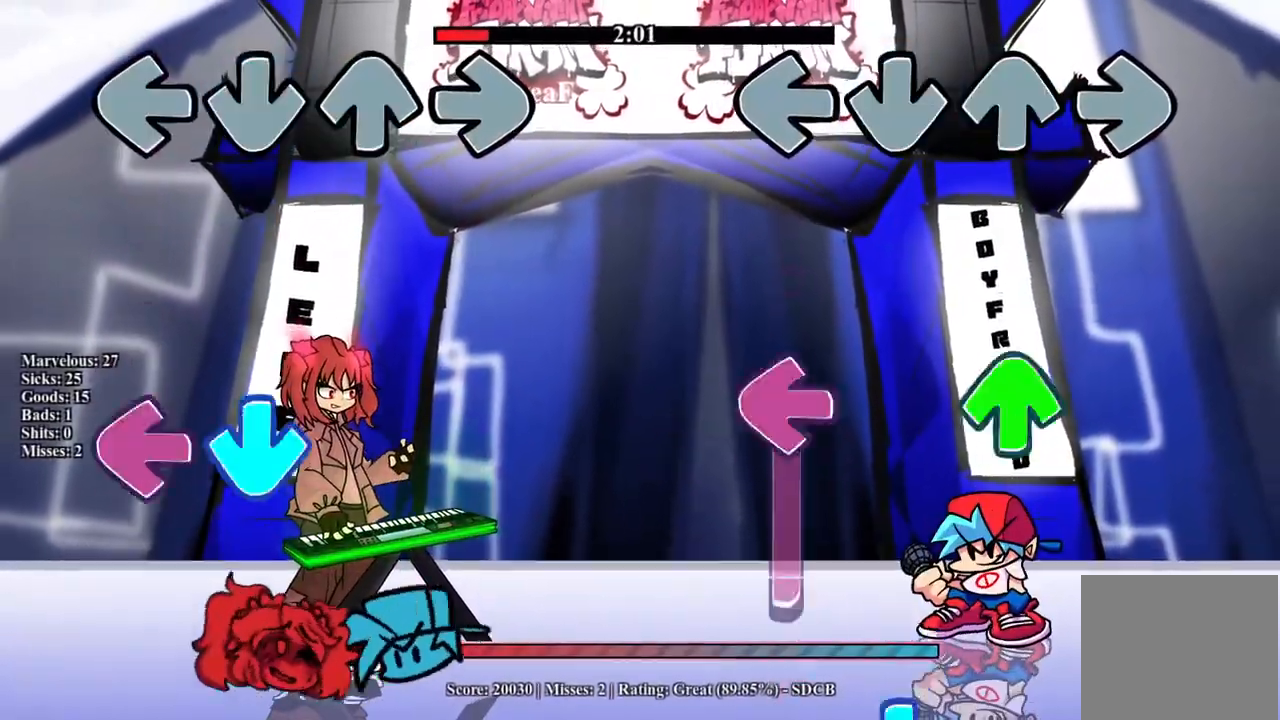
{"buttons": ["CROSS", "L1"], "events": [[183, "DPAD_UP", "down"], [200, "L1", "down"], [400, "DPAD_UP", "up"], [400, "L1", "up"], [417, "CROSS", "down"], [500, "L1", "down"]]}
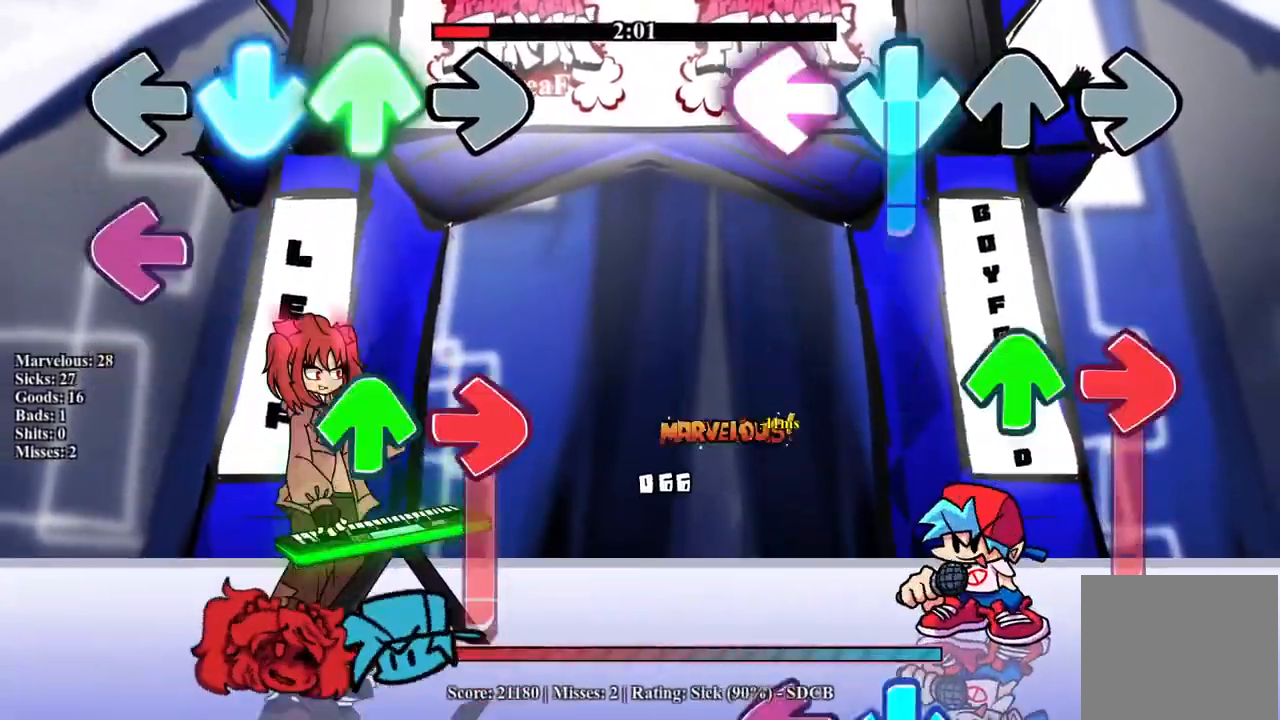
{"buttons": ["CROSS", "L1"], "events": [[83, "CROSS", "up"], [133, "R1", "down"], [167, "L1", "up"], [183, "DPAD_UP", "down"], [283, "R1", "up"], [317, "DPAD_UP", "up"], [400, "CROSS", "down"], [450, "L1", "down"]]}